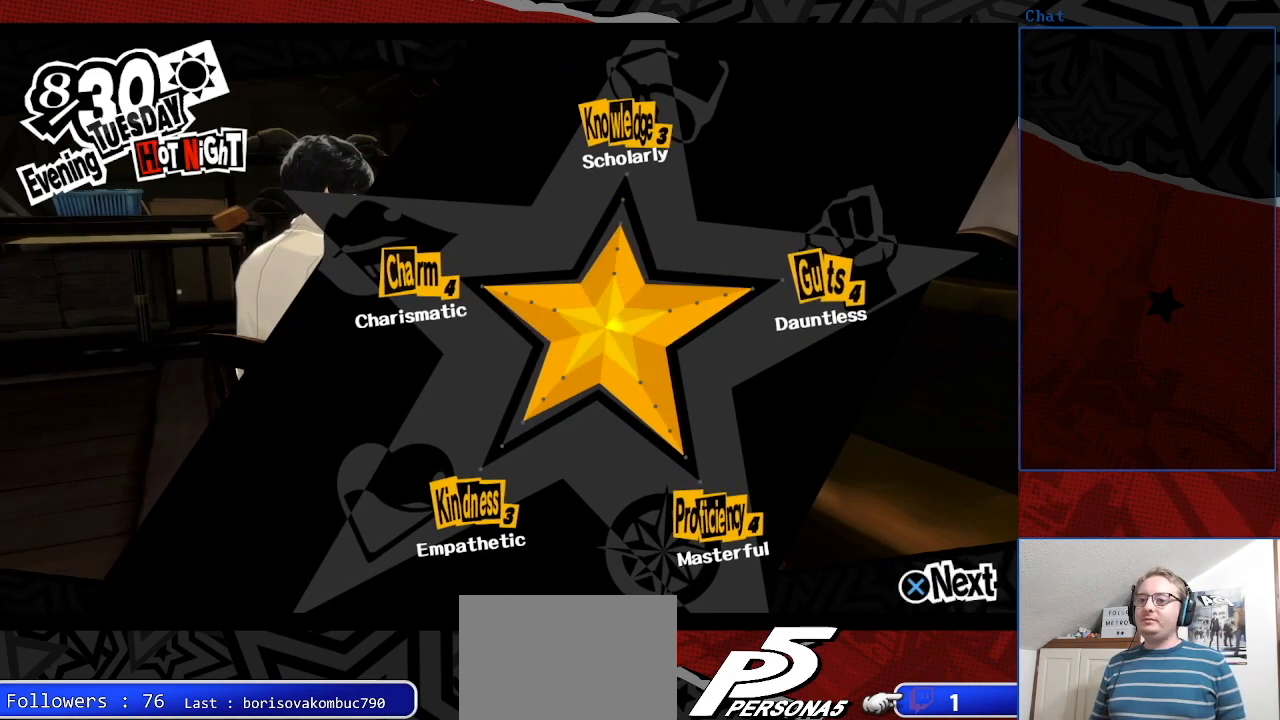
Gameplay with a controller (PlayStation layout); each line is a JSON object with the inputs held at the frame after it. "events" lists button and stick changes between this image and that frame as [ms after this image, input, new state], when the widget could be followed in between. Not read: L3 R3.
{"buttons": [], "left_stick": "center", "right_stick": "center", "events": [[333, "CROSS", "down"], [500, "CROSS", "up"]]}
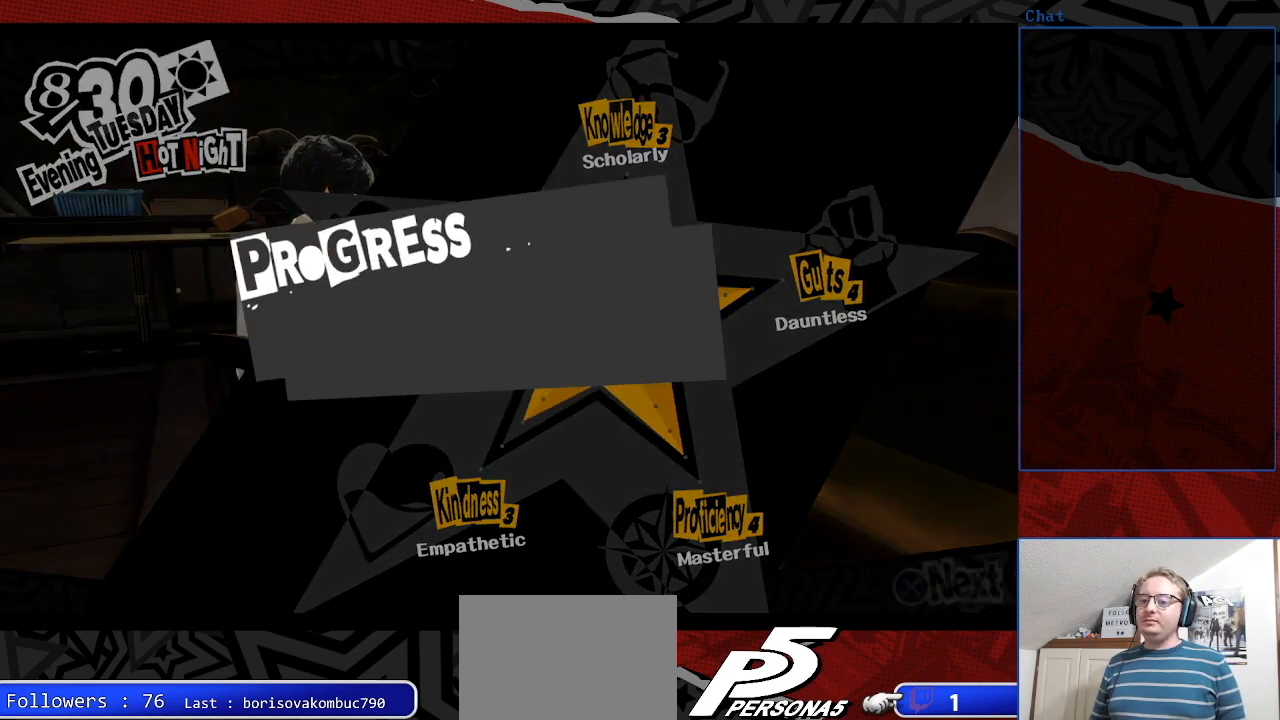
{"buttons": [], "left_stick": "center", "right_stick": "center", "events": [[367, "CROSS", "down"], [500, "CROSS", "up"]]}
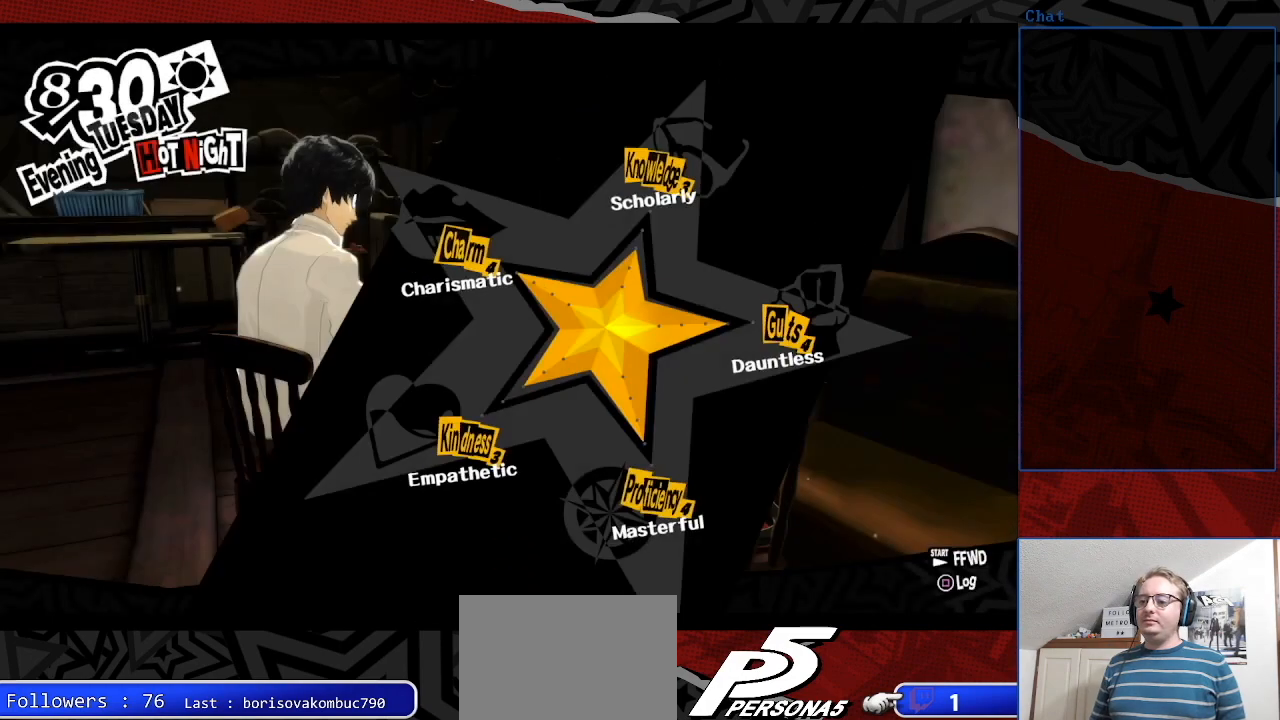
{"buttons": [], "left_stick": "center", "right_stick": "center", "events": []}
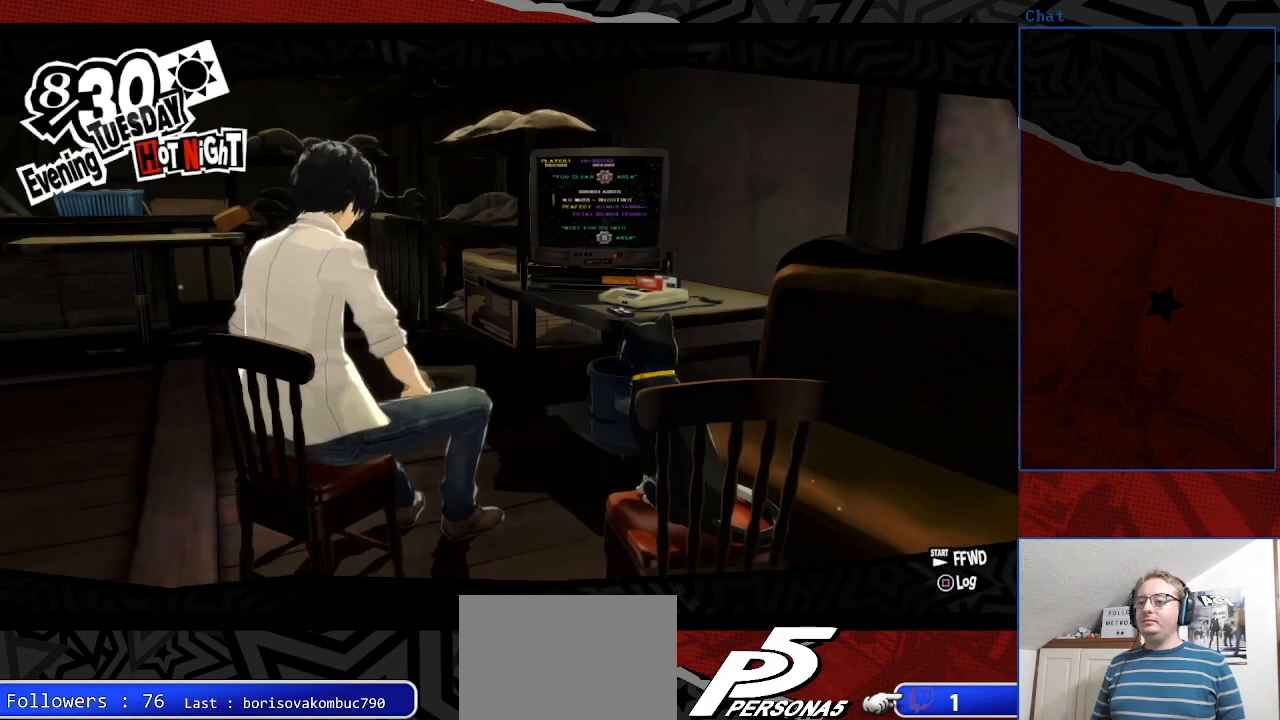
{"buttons": [], "left_stick": "center", "right_stick": "center", "events": [[100, "CROSS", "down"], [267, "CROSS", "up"]]}
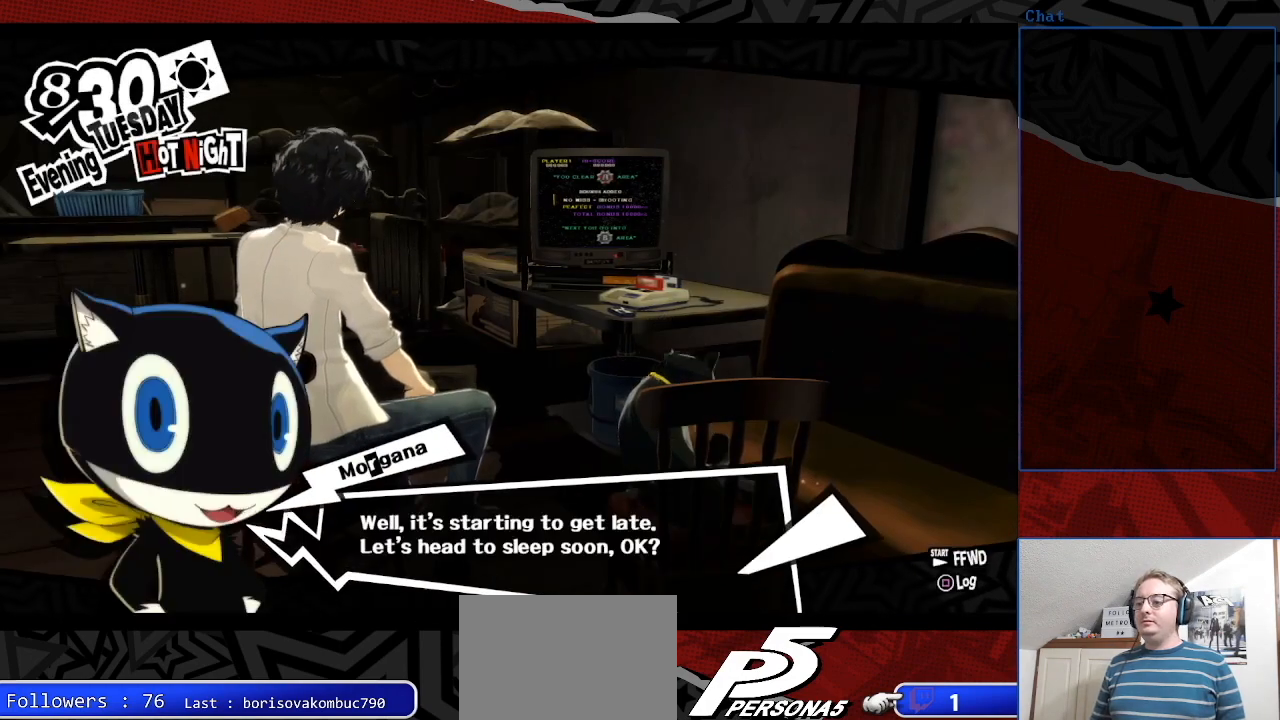
{"buttons": [], "left_stick": "center", "right_stick": "center", "events": [[67, "CROSS", "down"], [200, "CROSS", "up"]]}